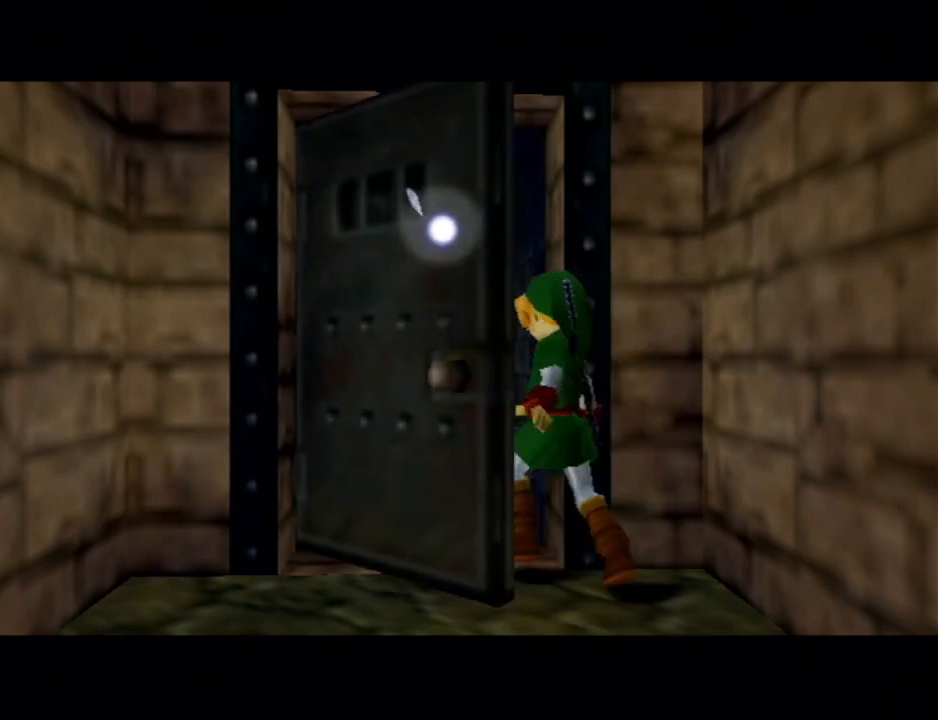
Gameplay with a controller (Nintendo layout); each line is a JSON object with the inputs held at the frame after it. "events" lists button and stick changes between this image and that frame as [ms after this image, input, new state], when the widget could be followed in between. Not read: L3 R3.
{"buttons": [], "left_stick": "center", "right_stick": "center", "events": [[33, "A", "down"], [33, "B", "down"], [67, "A", "up"], [67, "B", "up"], [133, "A", "down"], [167, "B", "down"], [267, "A", "up"], [267, "B", "up"], [367, "A", "down"], [400, "B", "down"], [433, "A", "up"], [433, "B", "up"]]}
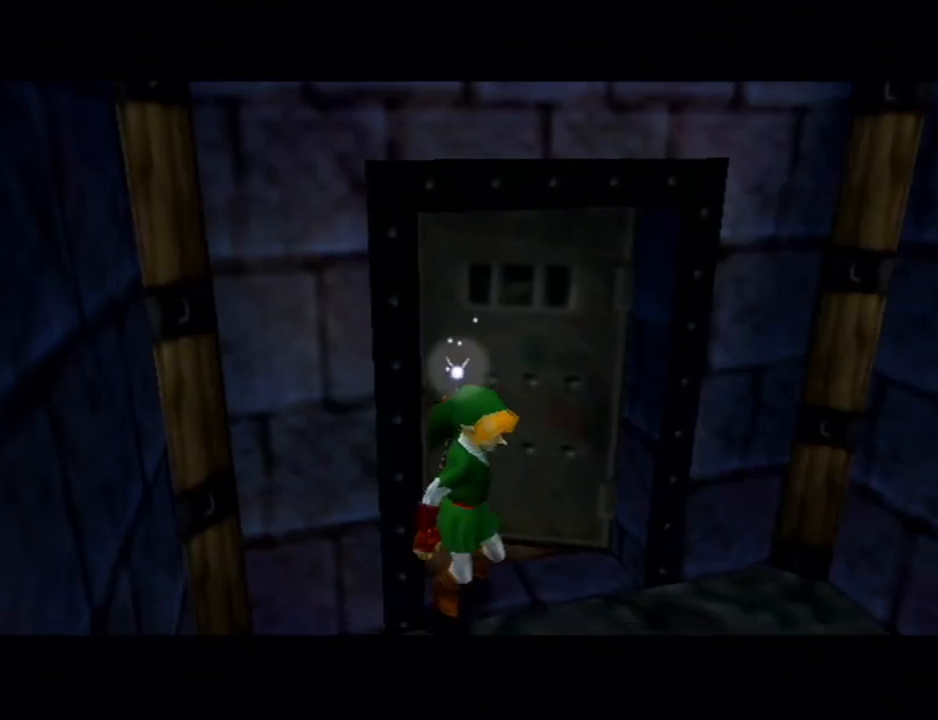
{"buttons": [], "left_stick": "up", "right_stick": "center", "events": [[33, "A", "down"], [67, "B", "down"], [100, "B", "up"], [133, "A", "up"], [267, "left_stick", "up"]]}
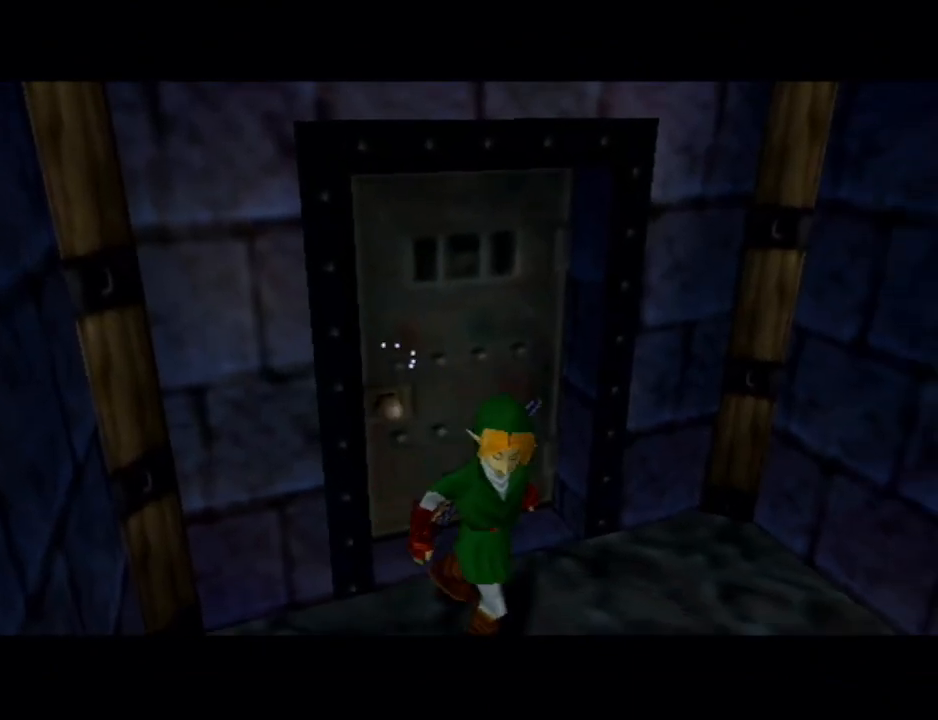
{"buttons": [], "left_stick": "up", "right_stick": "center", "events": []}
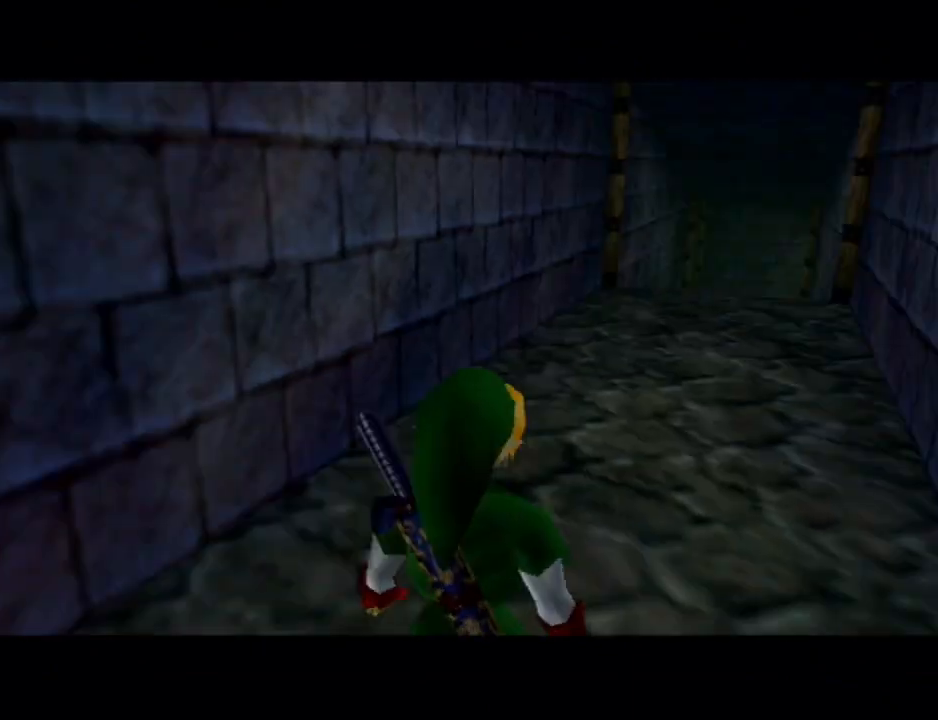
{"buttons": [], "left_stick": "up", "right_stick": "center", "events": []}
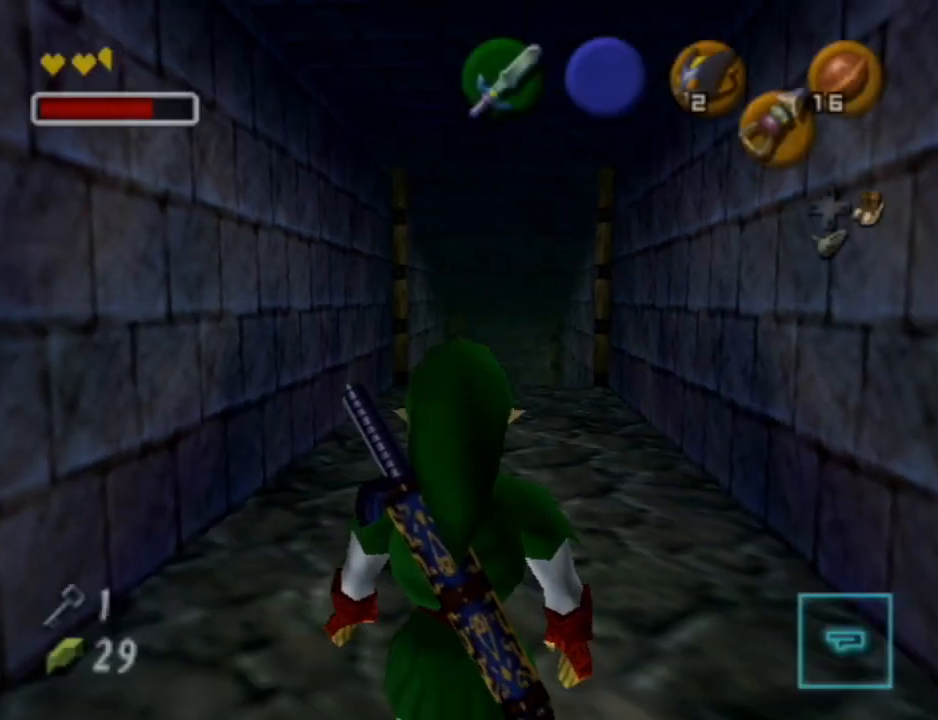
{"buttons": [], "left_stick": "up", "right_stick": "center", "events": [[33, "A", "down"], [500, "A", "up"]]}
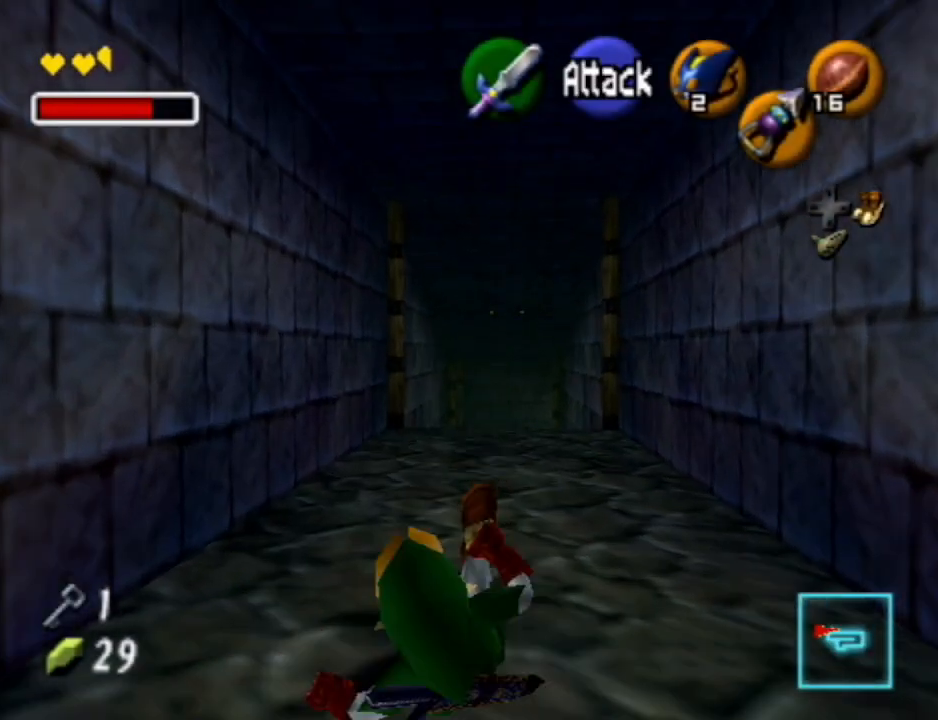
{"buttons": [], "left_stick": "up", "right_stick": "center", "events": []}
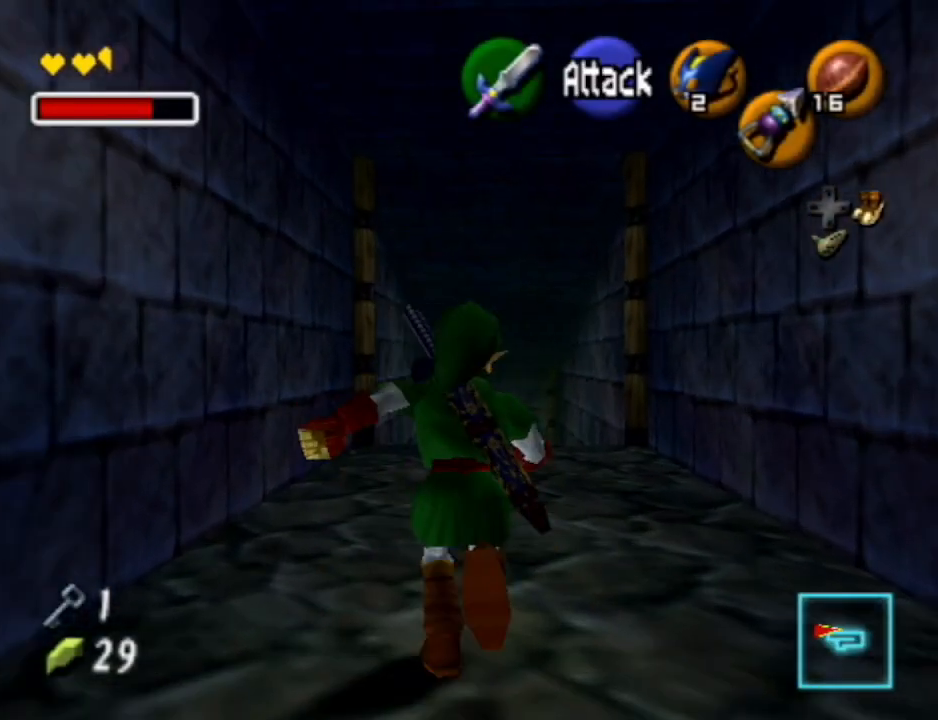
{"buttons": [], "left_stick": "up", "right_stick": "center", "events": [[67, "A", "down"], [267, "A", "up"]]}
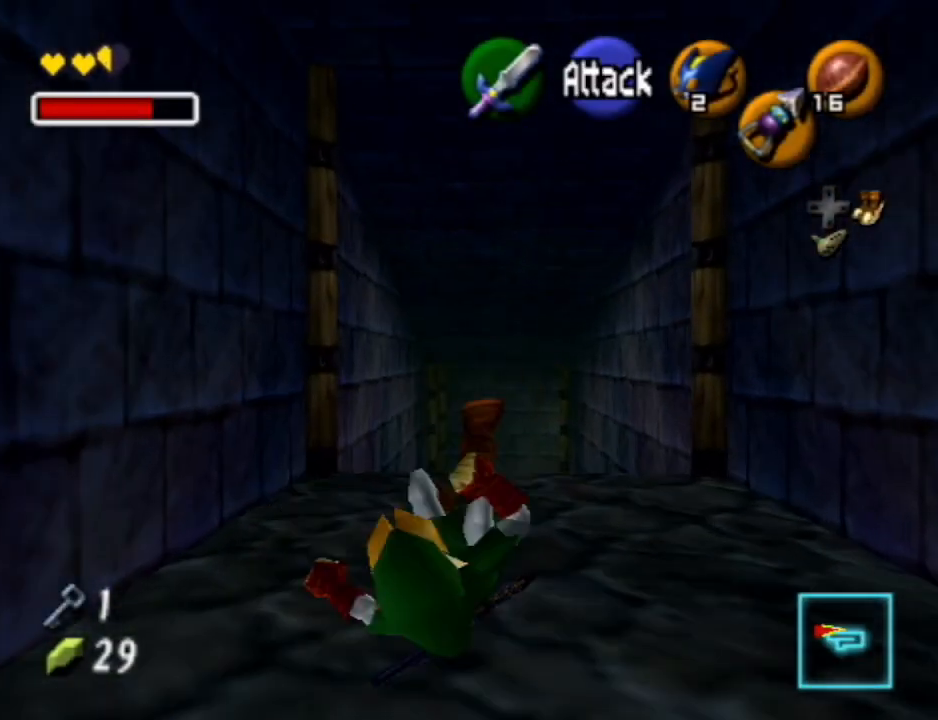
{"buttons": ["A"], "left_stick": "up", "right_stick": "center", "events": [[300, "A", "down"]]}
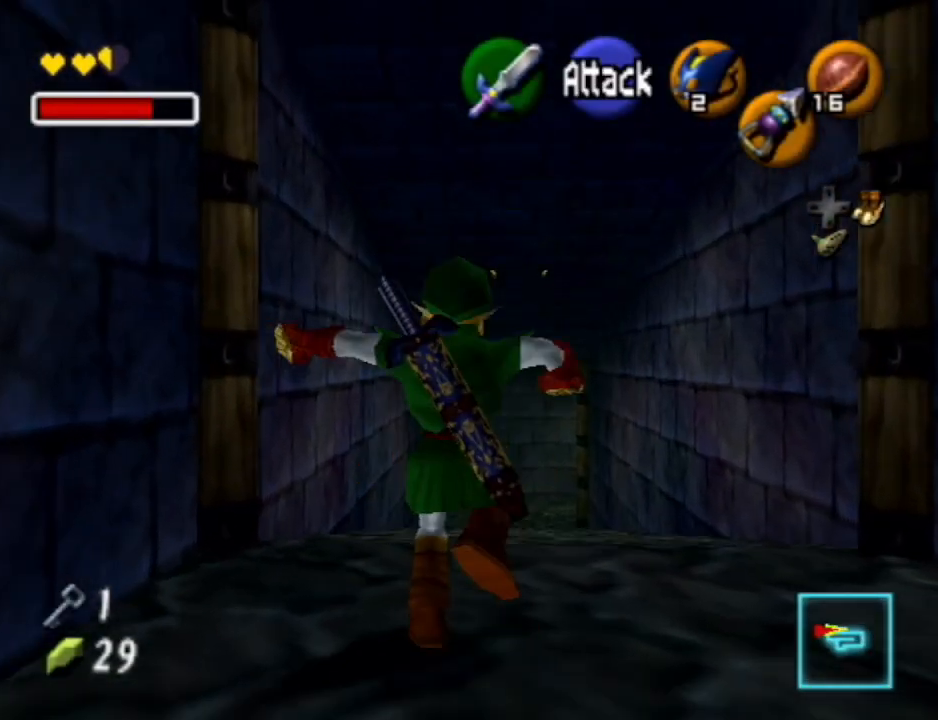
{"buttons": [], "left_stick": "up", "right_stick": "center", "events": [[133, "A", "up"]]}
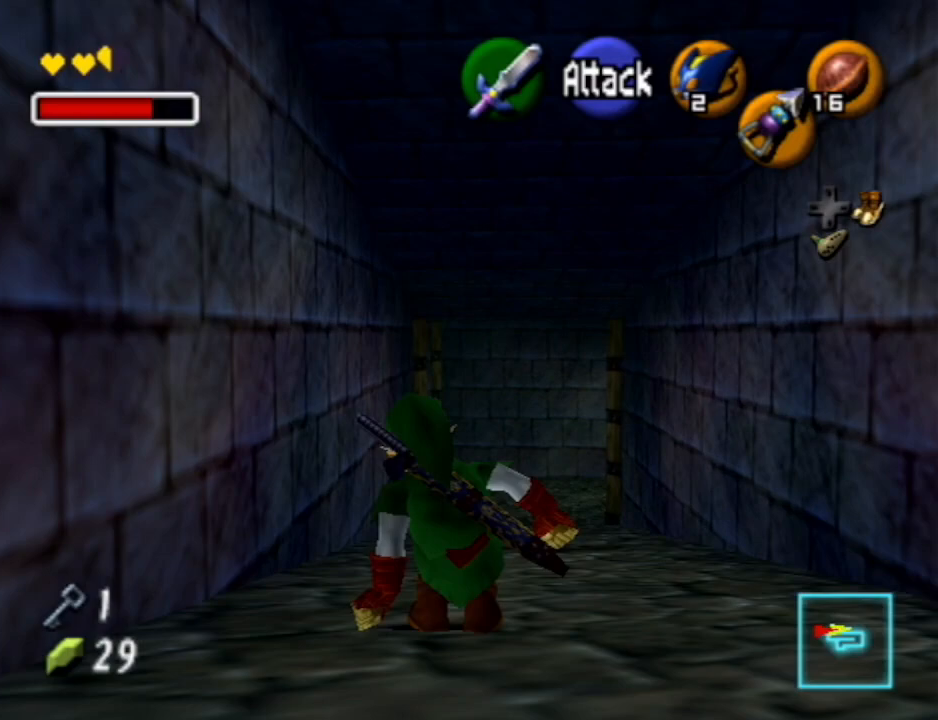
{"buttons": [], "left_stick": "up-right", "right_stick": "center", "events": [[167, "left_stick", "up-right"], [400, "X", "down"], [500, "X", "up"]]}
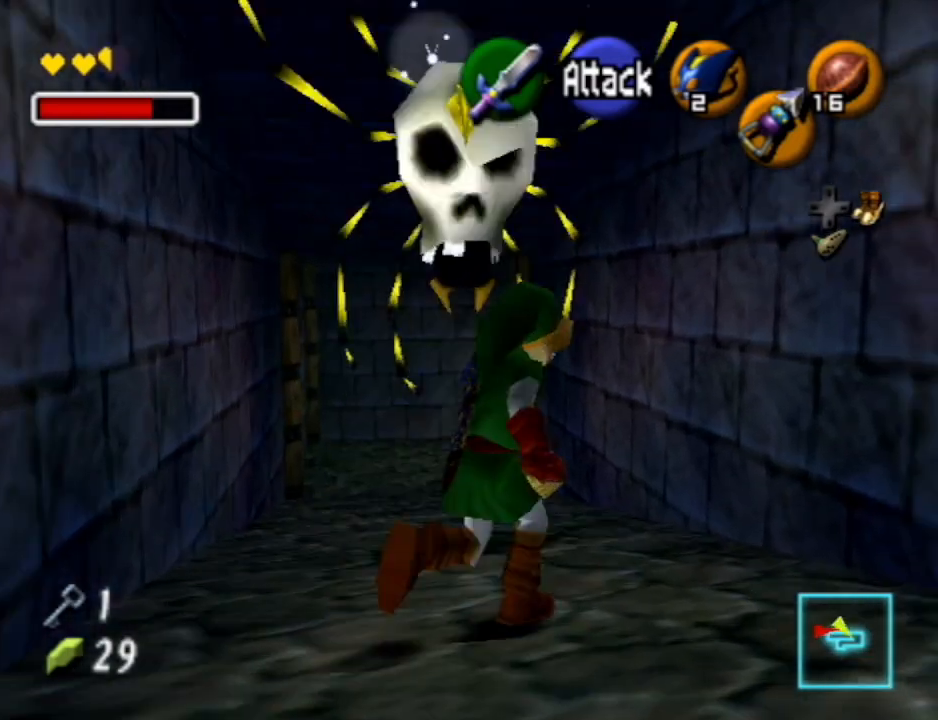
{"buttons": [], "left_stick": "up", "right_stick": "center", "events": [[233, "left_stick", "center"], [400, "left_stick", "up"]]}
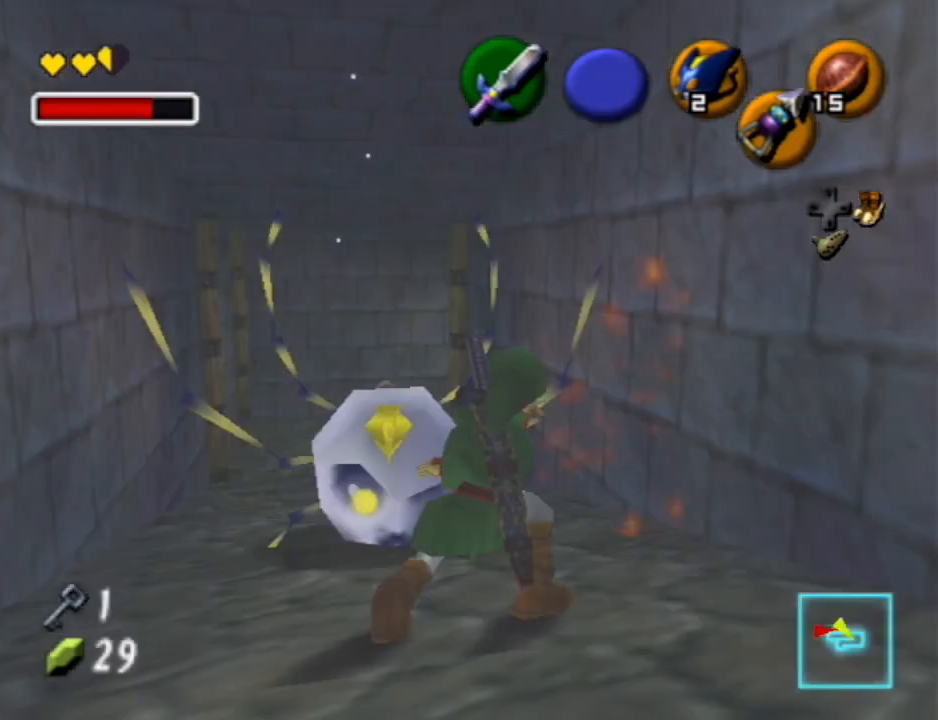
{"buttons": [], "left_stick": "up", "right_stick": "center", "events": [[300, "A", "down"], [433, "A", "up"]]}
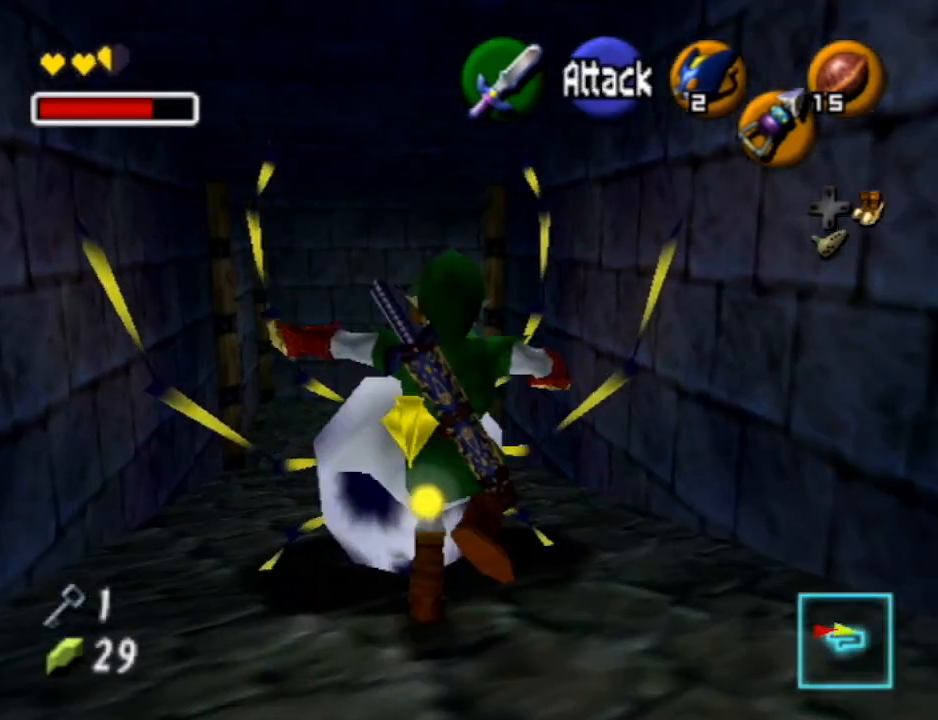
{"buttons": [], "left_stick": "up", "right_stick": "center", "events": [[33, "A", "down"], [167, "A", "up"]]}
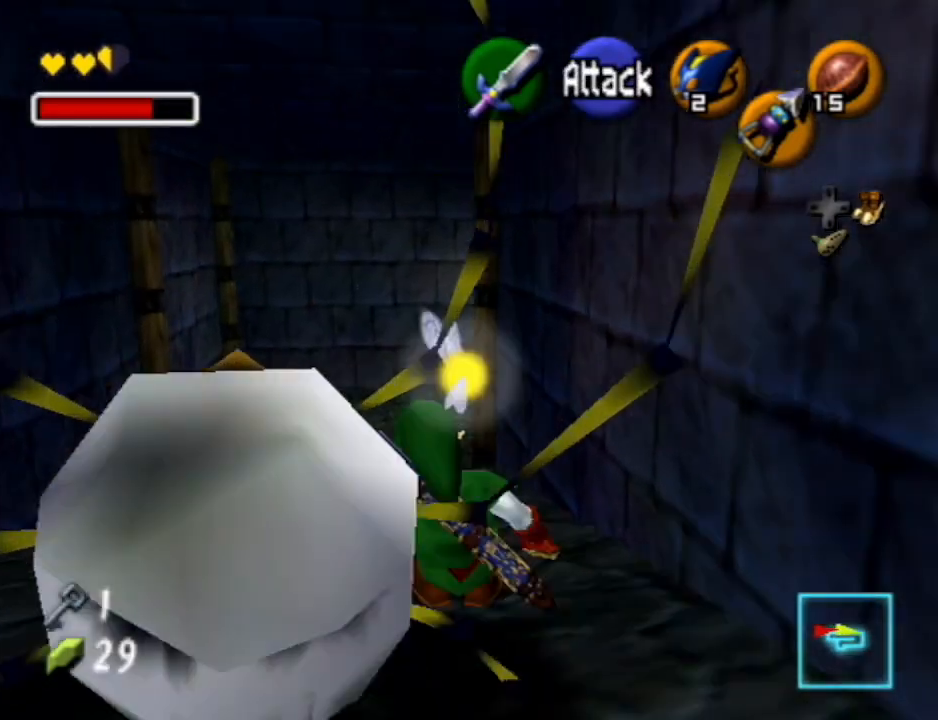
{"buttons": [], "left_stick": "up", "right_stick": "center", "events": [[33, "A", "down"], [233, "A", "up"]]}
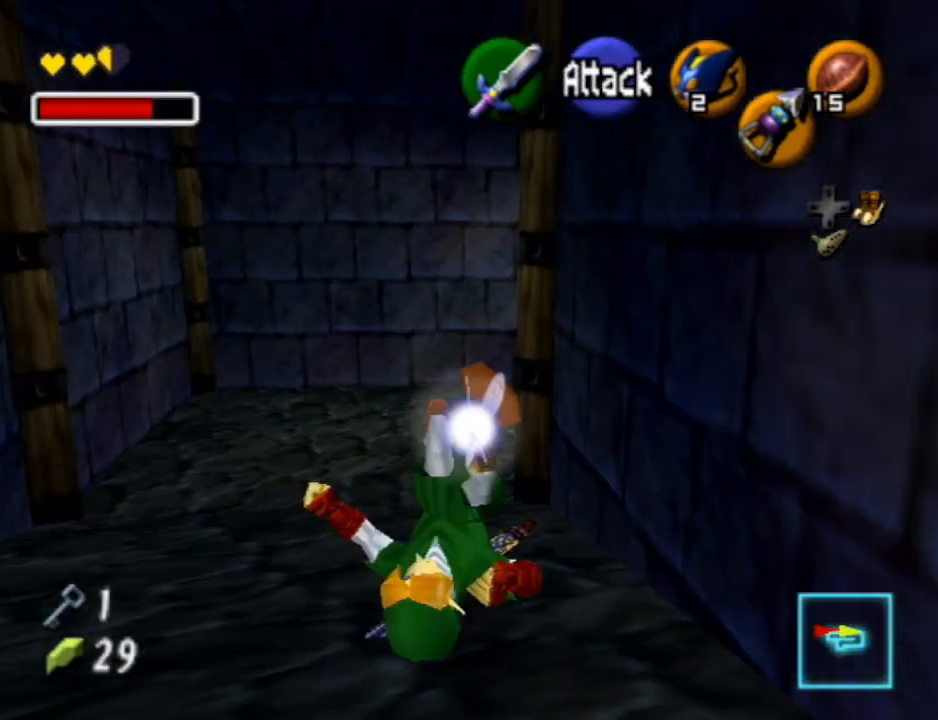
{"buttons": ["L1"], "left_stick": "up-right", "right_stick": "center", "events": [[267, "L1", "down"], [467, "left_stick", "up-right"]]}
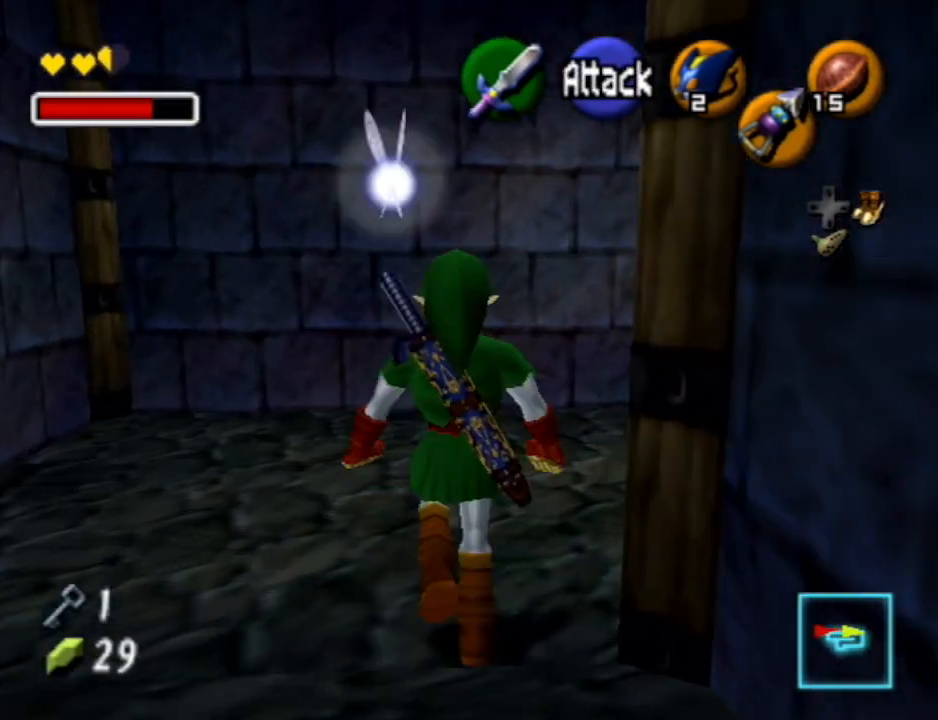
{"buttons": ["L1"], "left_stick": "right", "right_stick": "center", "events": [[33, "A", "down"], [33, "left_stick", "right"], [100, "A", "up"], [200, "A", "down"], [267, "A", "up"], [333, "A", "down"], [367, "A", "up"], [467, "A", "down"], [500, "A", "up"]]}
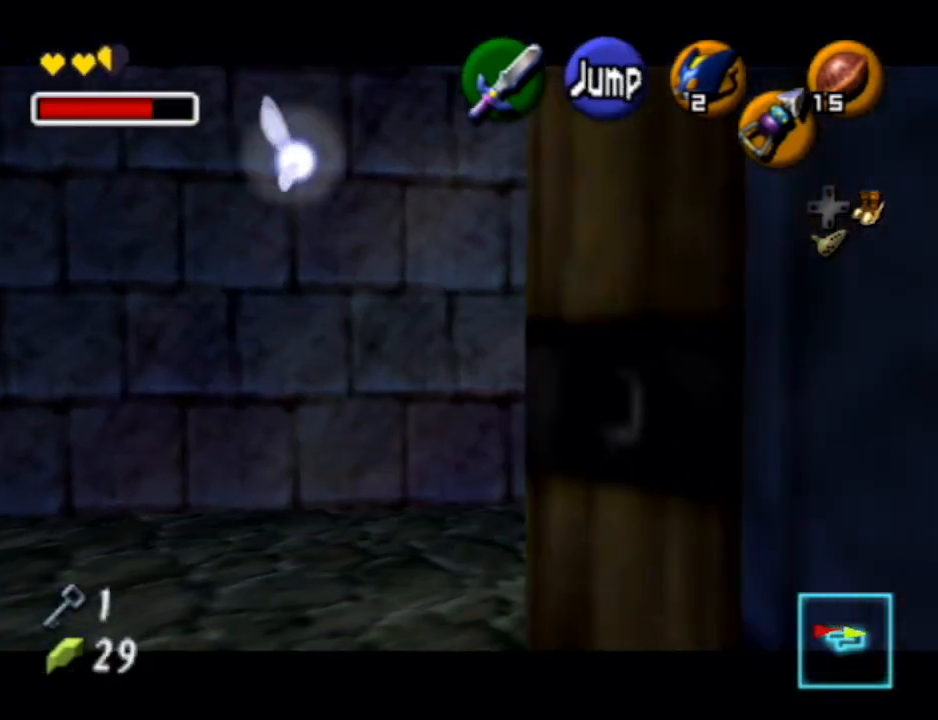
{"buttons": ["L1"], "left_stick": "down", "right_stick": "center", "events": [[67, "A", "down"], [133, "A", "up"], [233, "left_stick", "down"]]}
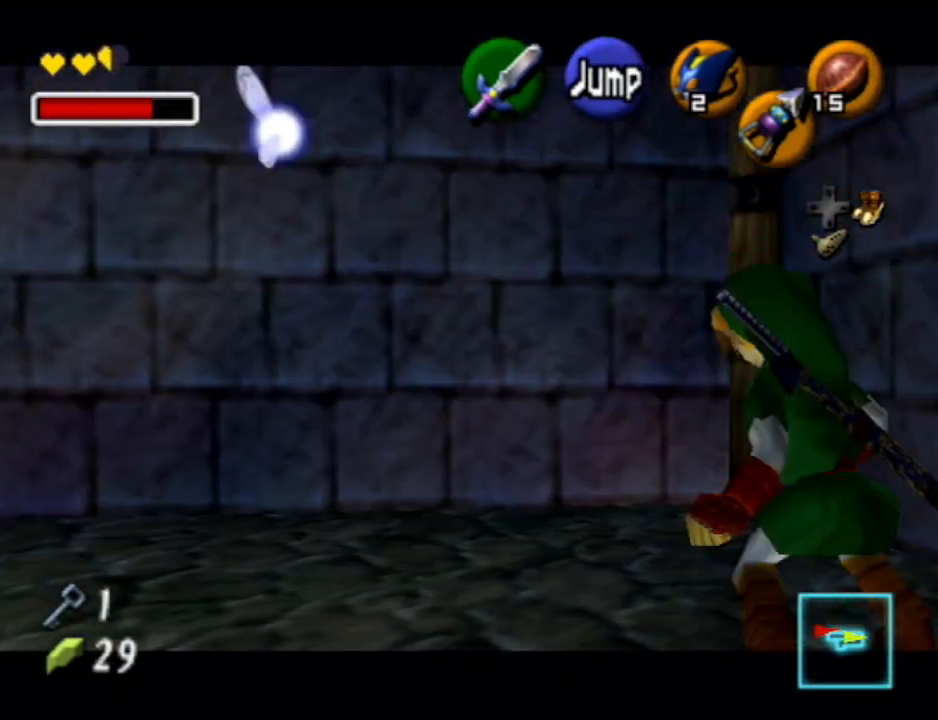
{"buttons": ["L1"], "left_stick": "down", "right_stick": "center", "events": []}
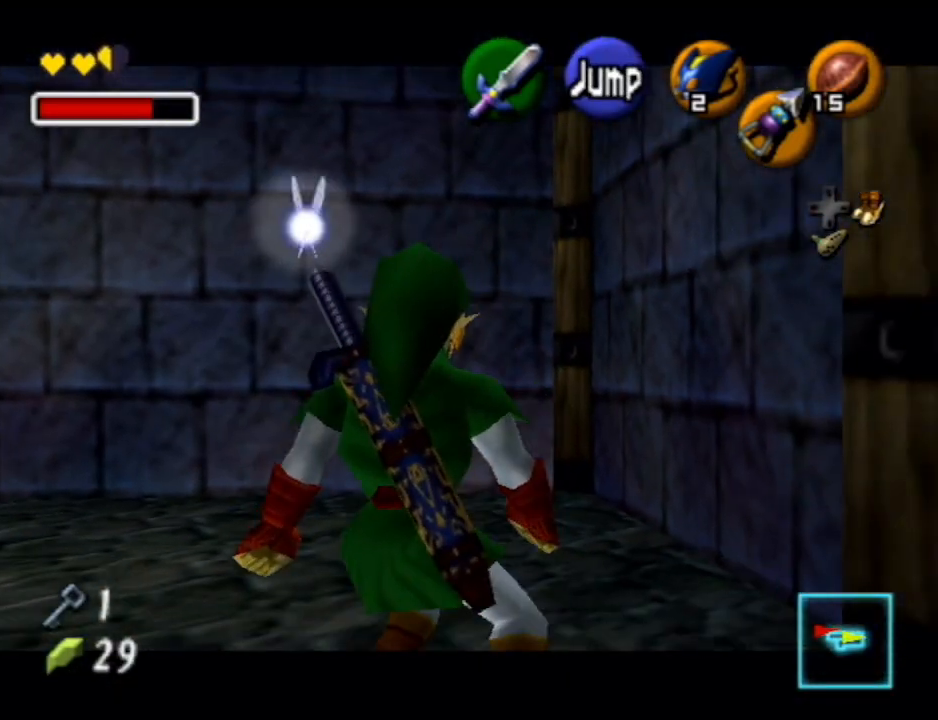
{"buttons": [], "left_stick": "down", "right_stick": "center", "events": [[433, "L1", "up"]]}
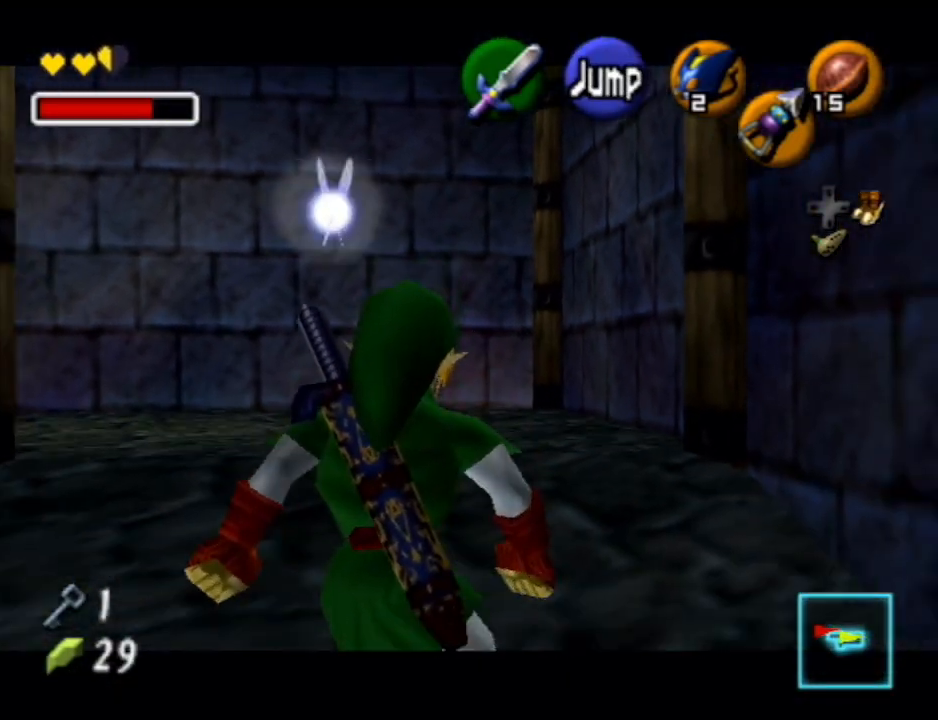
{"buttons": [], "left_stick": "down", "right_stick": "center", "events": []}
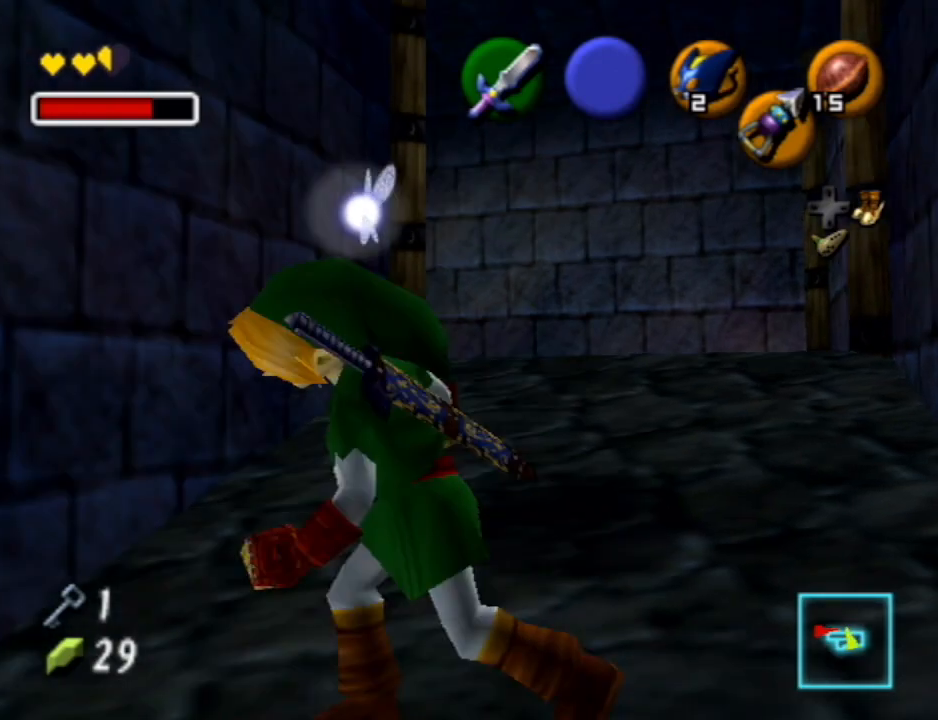
{"buttons": [], "left_stick": "left", "right_stick": "center", "events": [[167, "left_stick", "down-left"], [333, "left_stick", "left"]]}
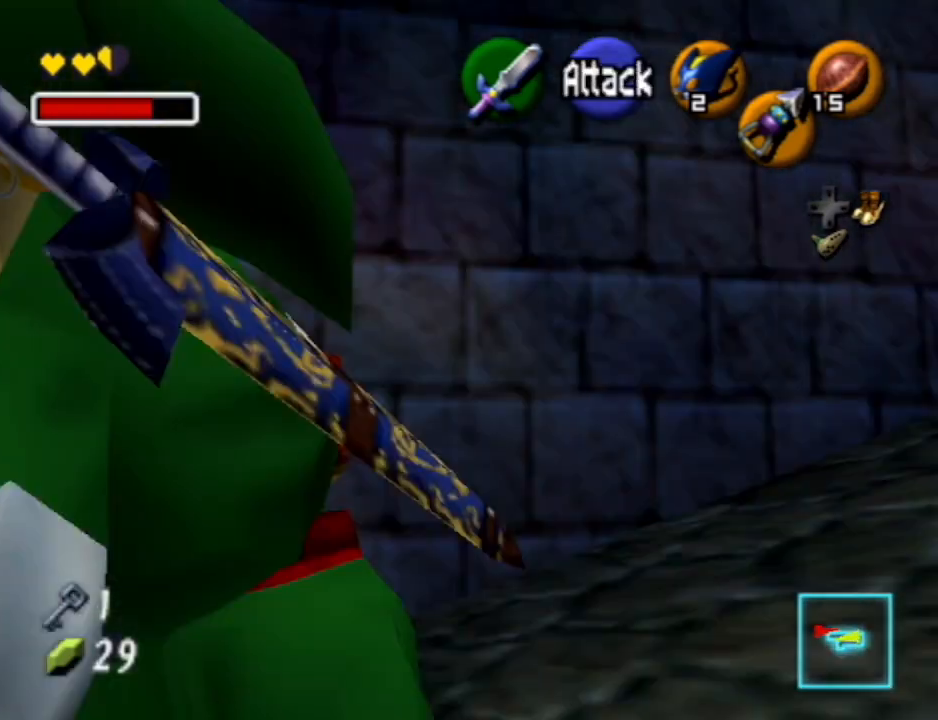
{"buttons": ["A"], "left_stick": "up", "right_stick": "center", "events": [[133, "A", "down"], [267, "left_stick", "up"]]}
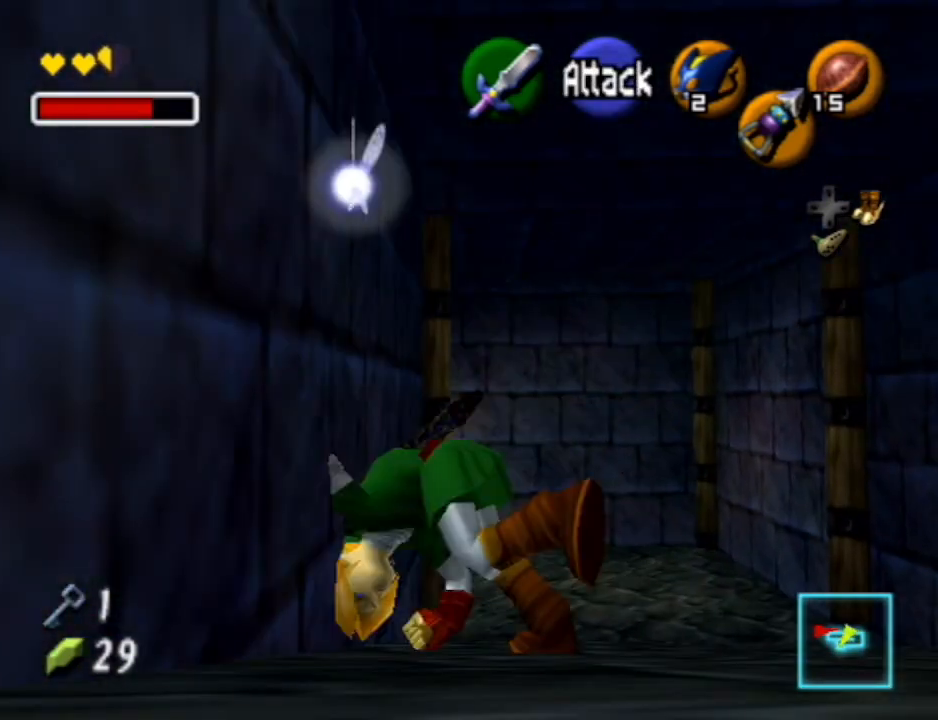
{"buttons": [], "left_stick": "up-right", "right_stick": "center", "events": [[33, "A", "up"], [267, "left_stick", "up-right"]]}
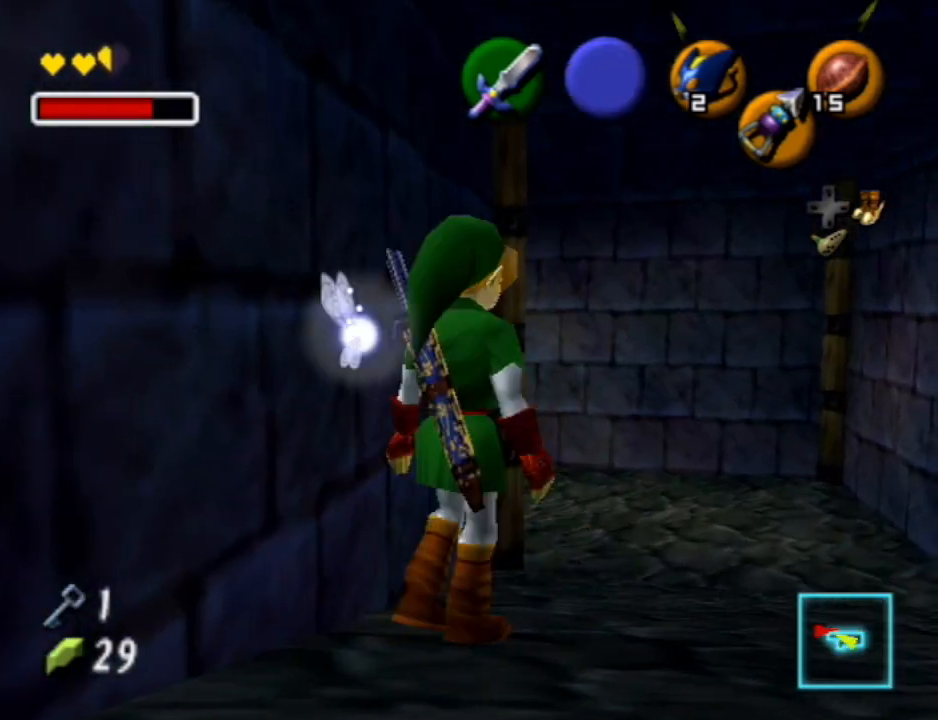
{"buttons": [], "left_stick": "up", "right_stick": "center", "events": [[67, "left_stick", "up"], [100, "A", "down"], [200, "A", "up"]]}
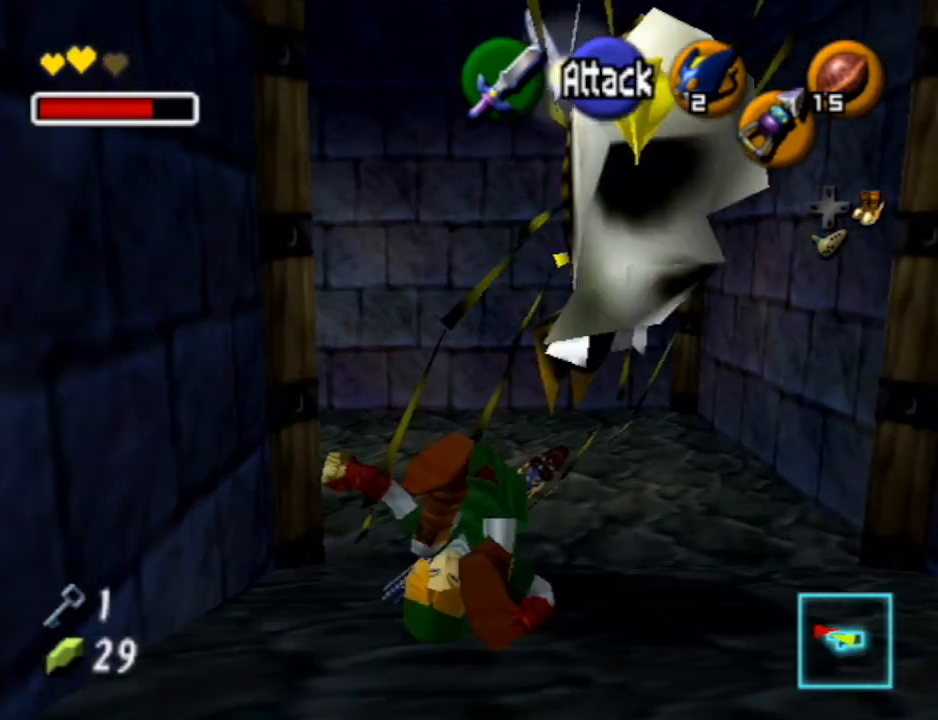
{"buttons": [], "left_stick": "center", "right_stick": "center", "events": [[500, "left_stick", "center"]]}
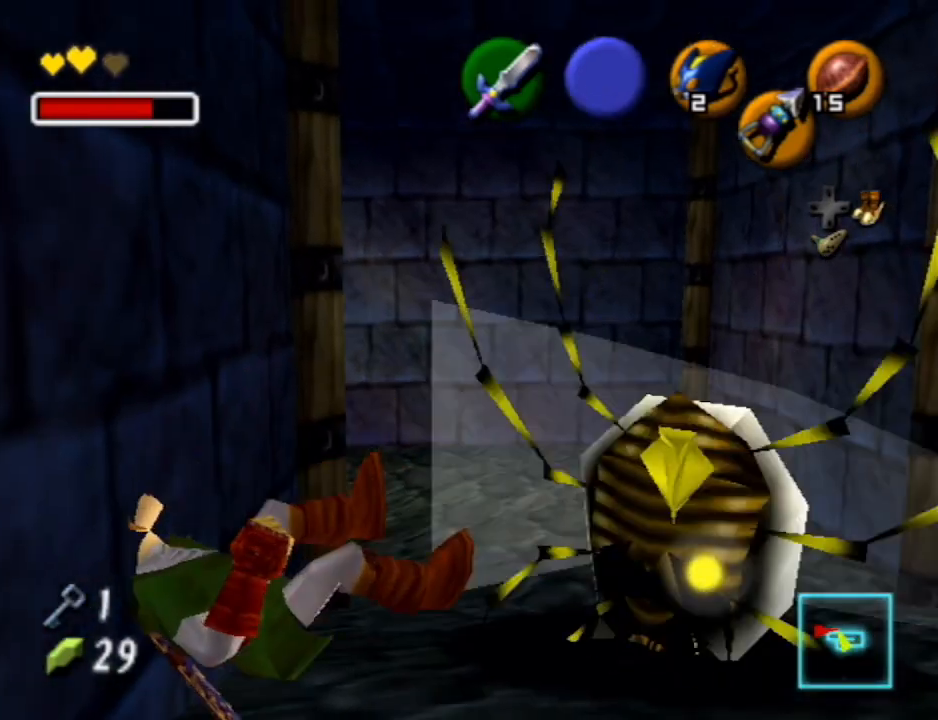
{"buttons": [], "left_stick": "down", "right_stick": "center", "events": [[233, "left_stick", "down"]]}
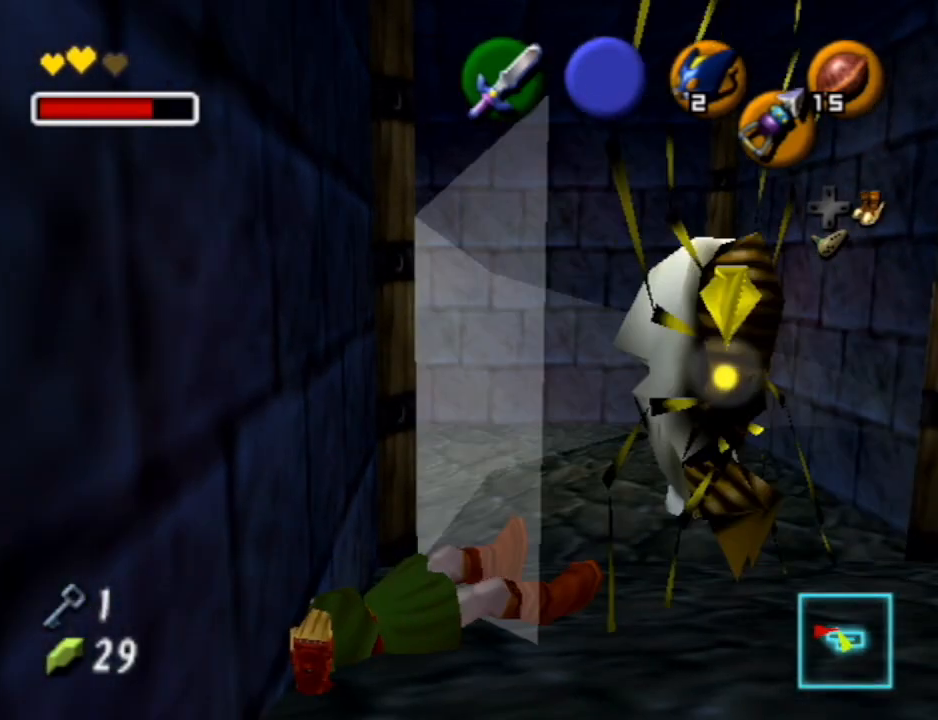
{"buttons": [], "left_stick": "down", "right_stick": "center", "events": []}
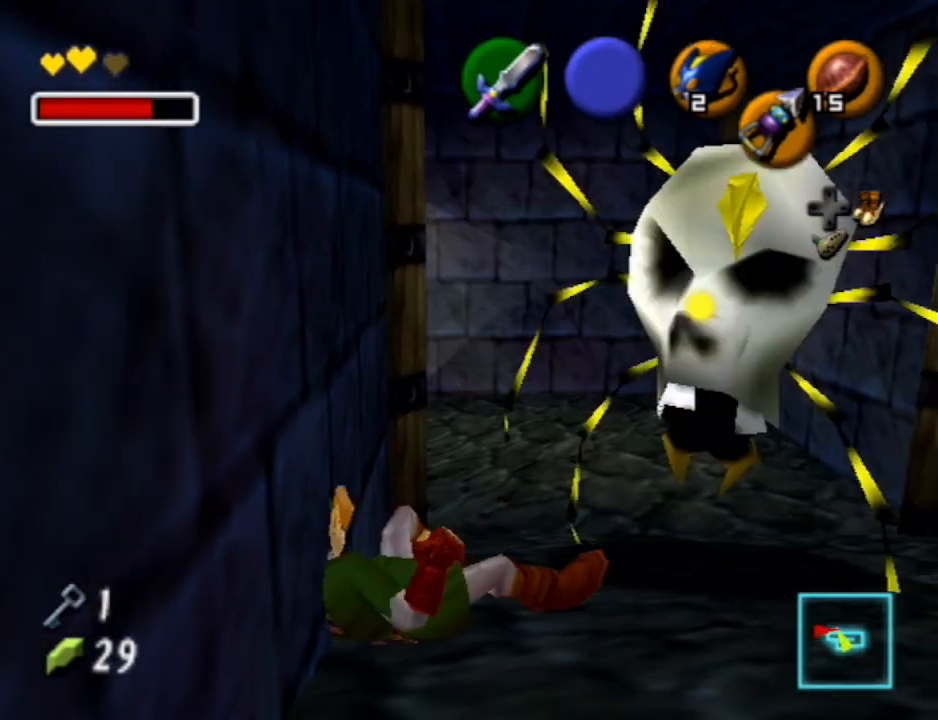
{"buttons": [], "left_stick": "down", "right_stick": "center", "events": []}
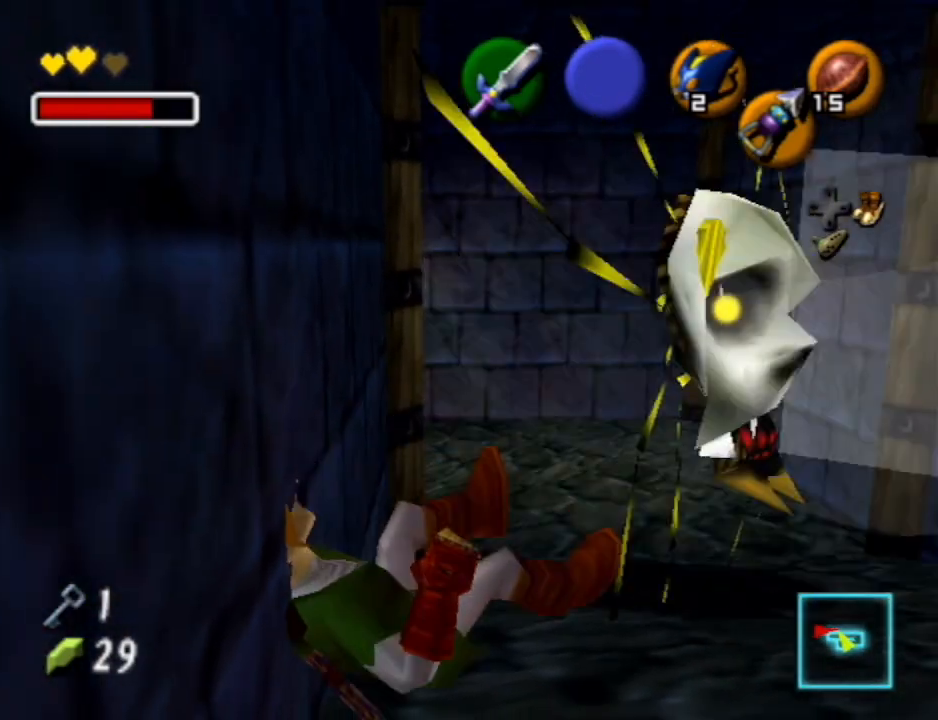
{"buttons": [], "left_stick": "down-right", "right_stick": "center", "events": [[267, "left_stick", "center"], [400, "left_stick", "down-right"]]}